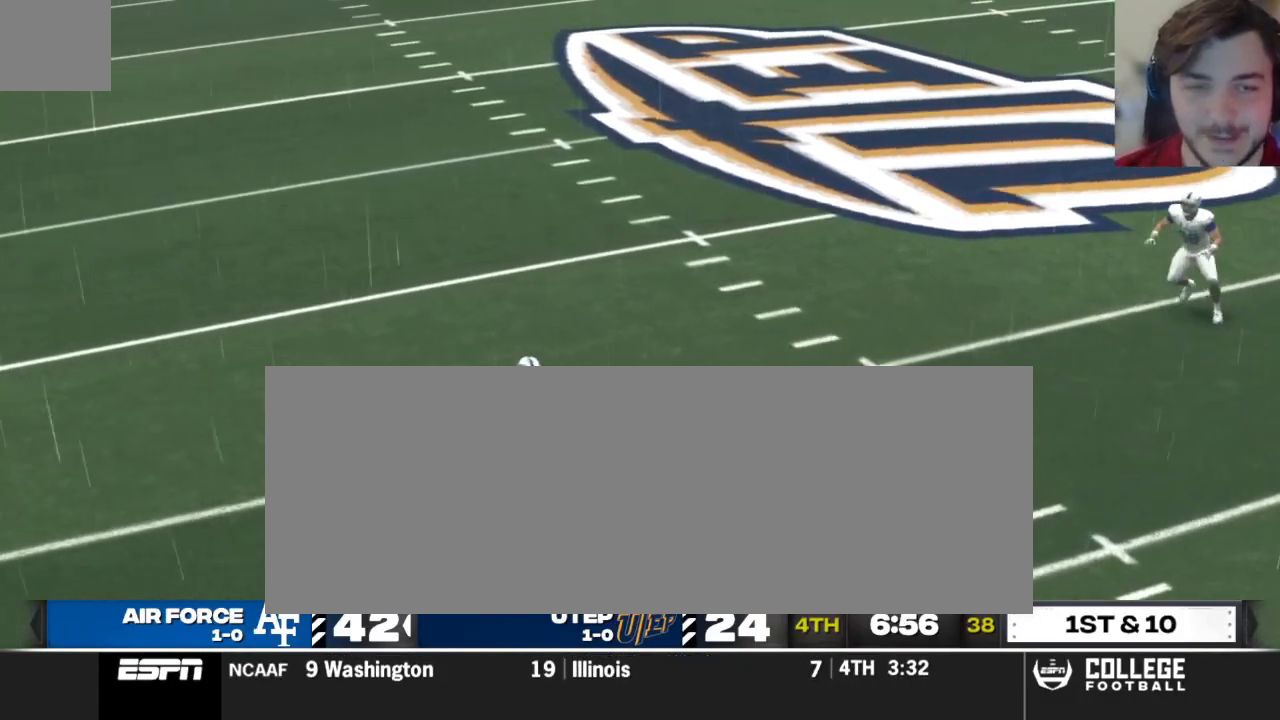
Gameplay with a controller (Xbox layout); each line is a JSON object with the inputs held at the frame after it. "events" lists button and stick changes between this image and that frame as [ms after this image, input, new state], when the widget could be followed in between.
{"buttons": [], "left_stick": "center", "right_stick": "center", "events": [[292, "A", "down"], [438, "A", "up"]]}
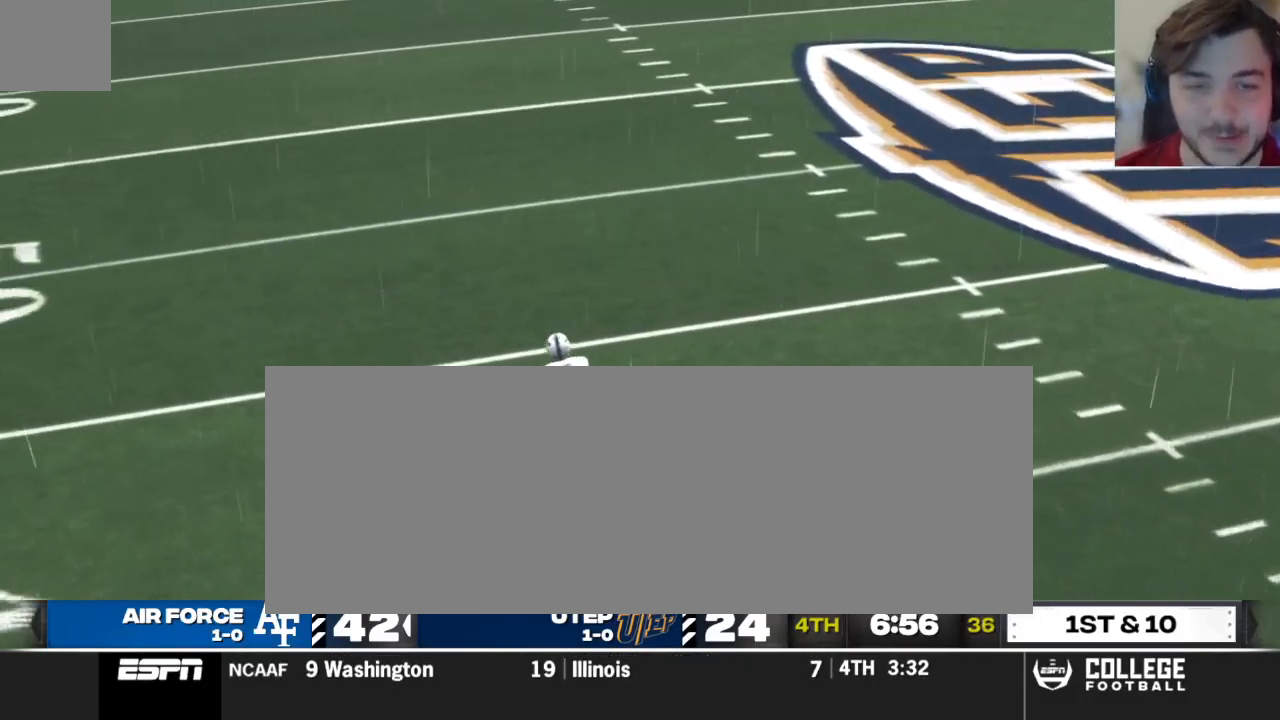
{"buttons": [], "left_stick": "center", "right_stick": "center", "events": []}
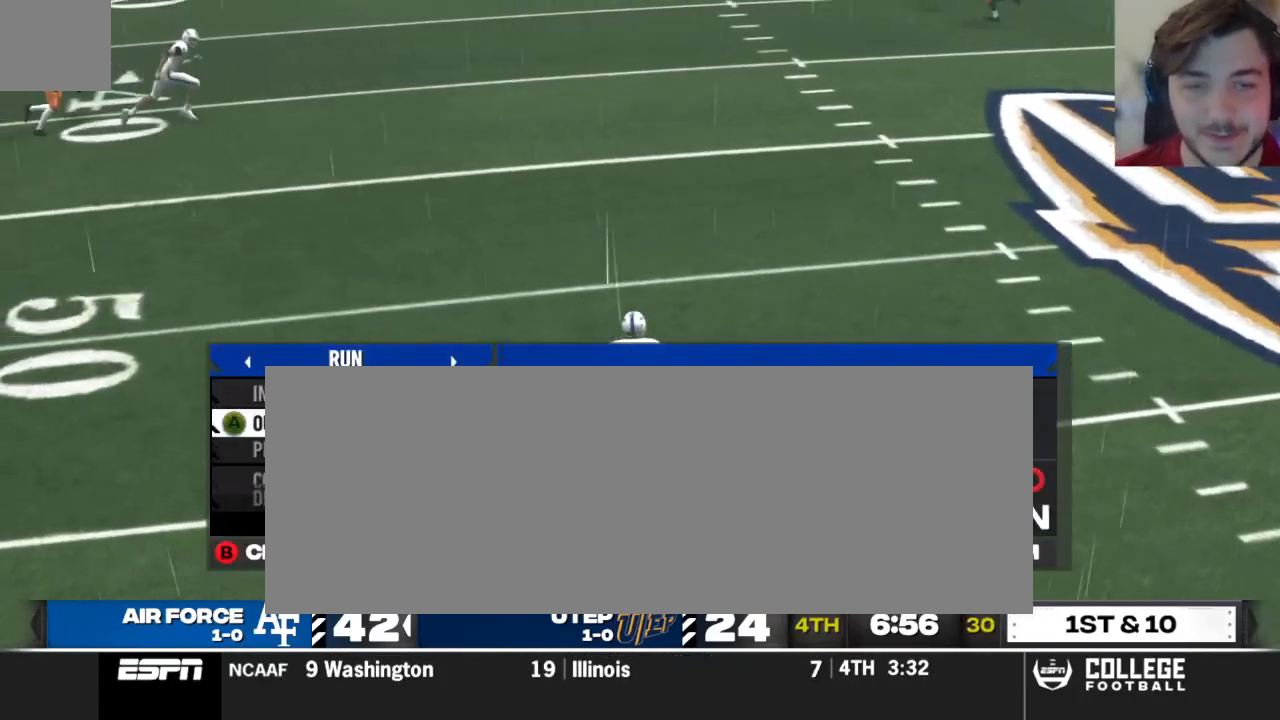
{"buttons": [], "left_stick": "center", "right_stick": "center", "events": []}
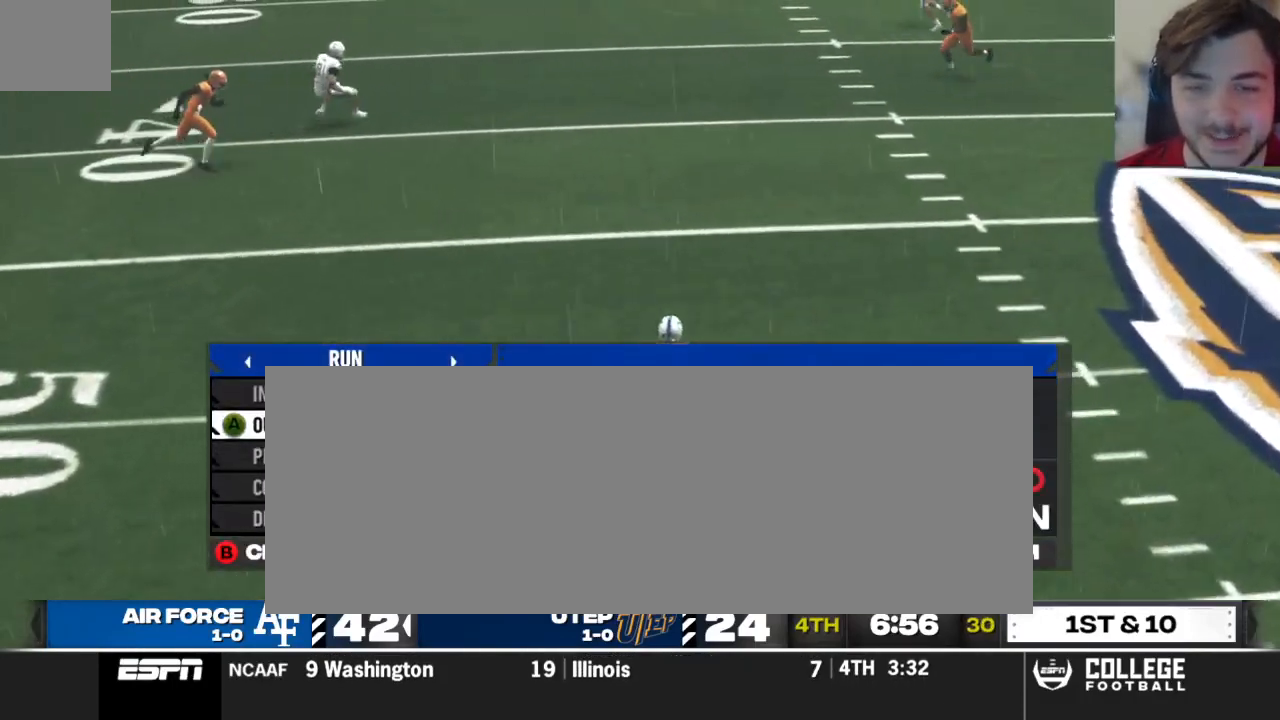
{"buttons": [], "left_stick": "center", "right_stick": "center", "events": []}
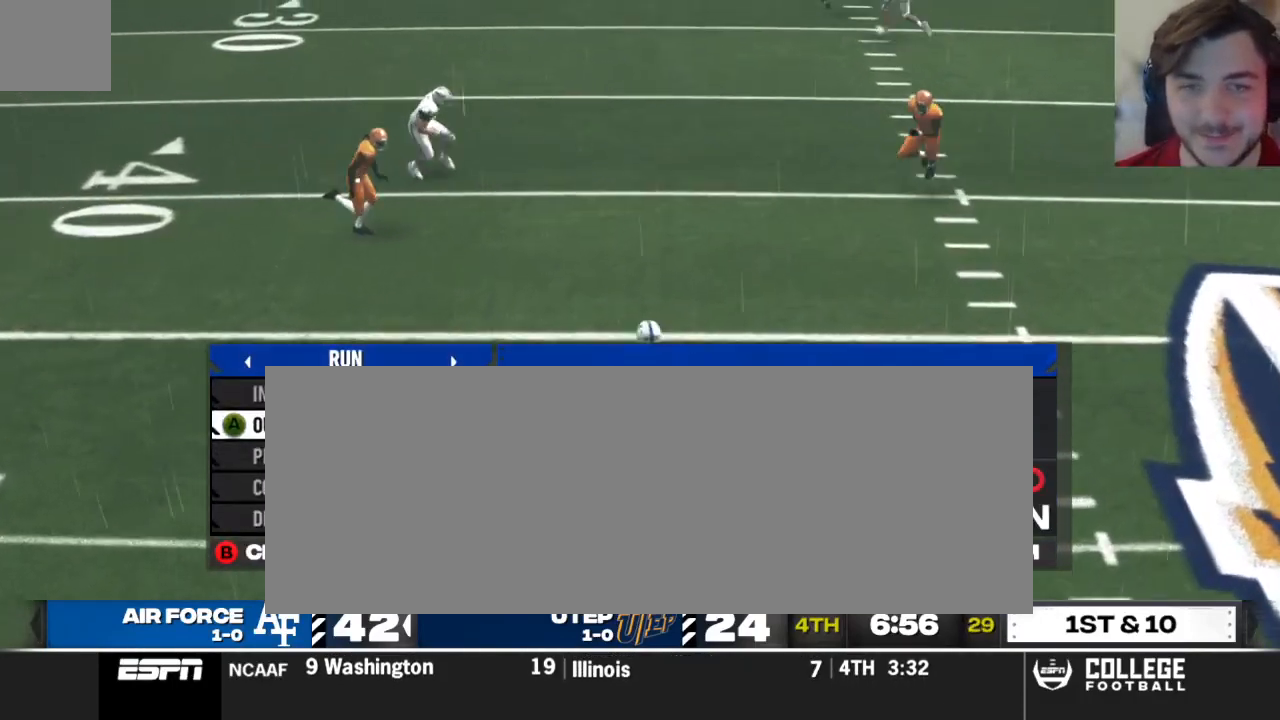
{"buttons": [], "left_stick": "center", "right_stick": "center", "events": []}
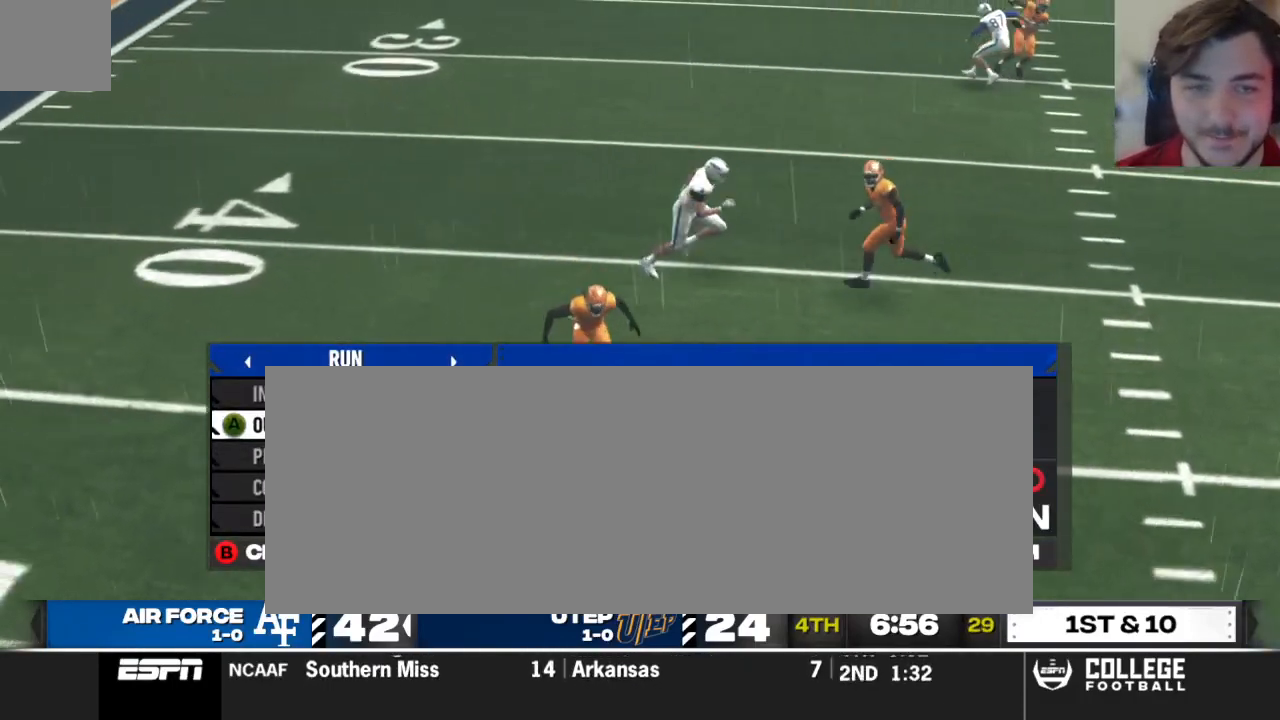
{"buttons": [], "left_stick": "center", "right_stick": "center", "events": []}
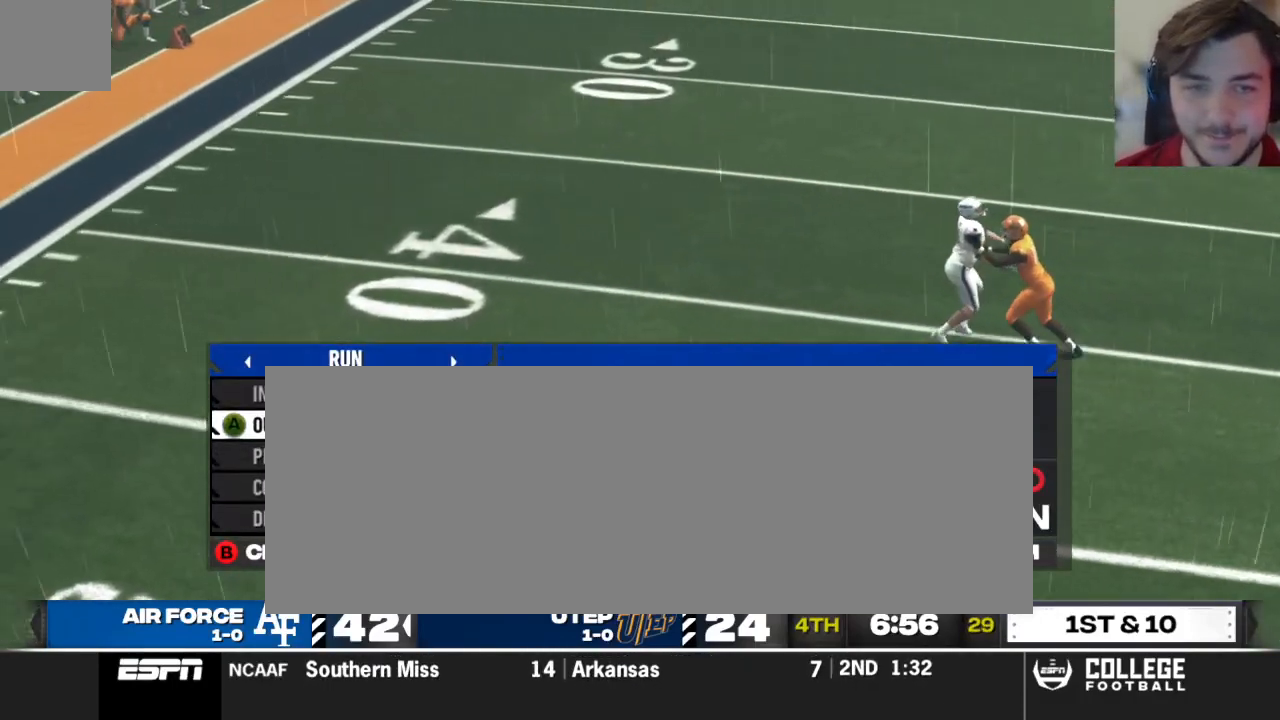
{"buttons": [], "left_stick": "center", "right_stick": "center", "events": []}
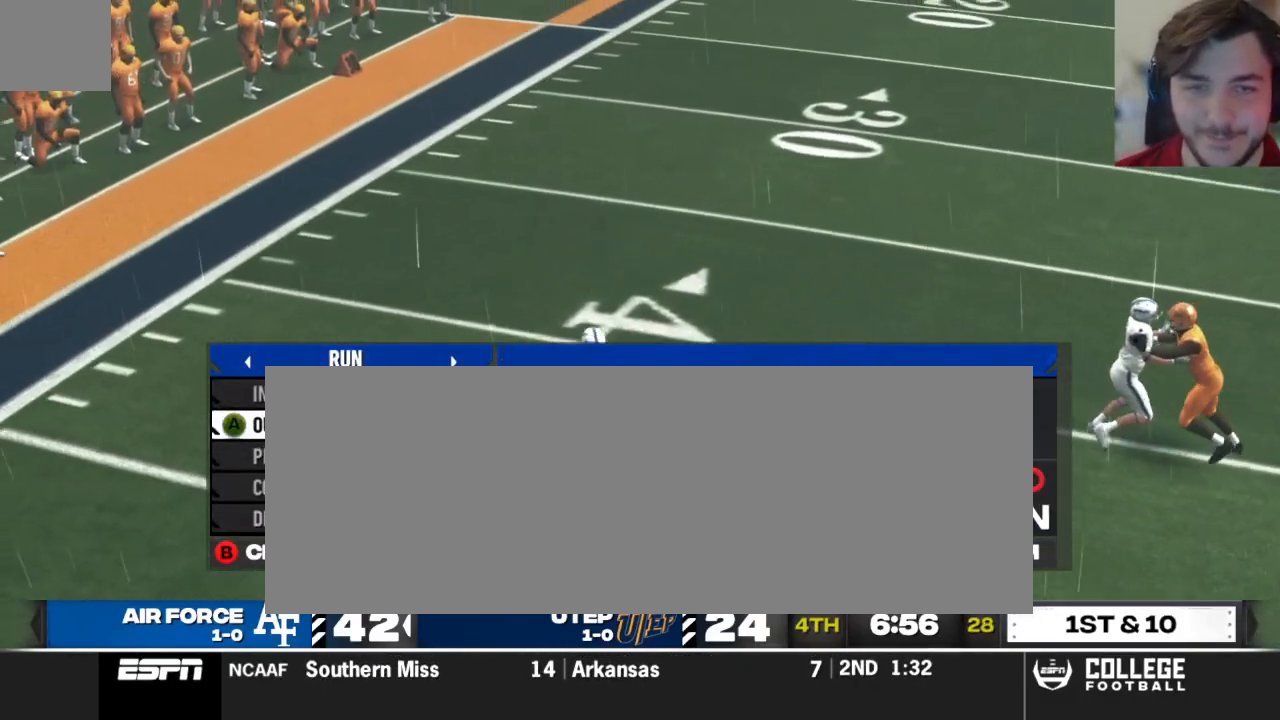
{"buttons": [], "left_stick": "center", "right_stick": "center", "events": []}
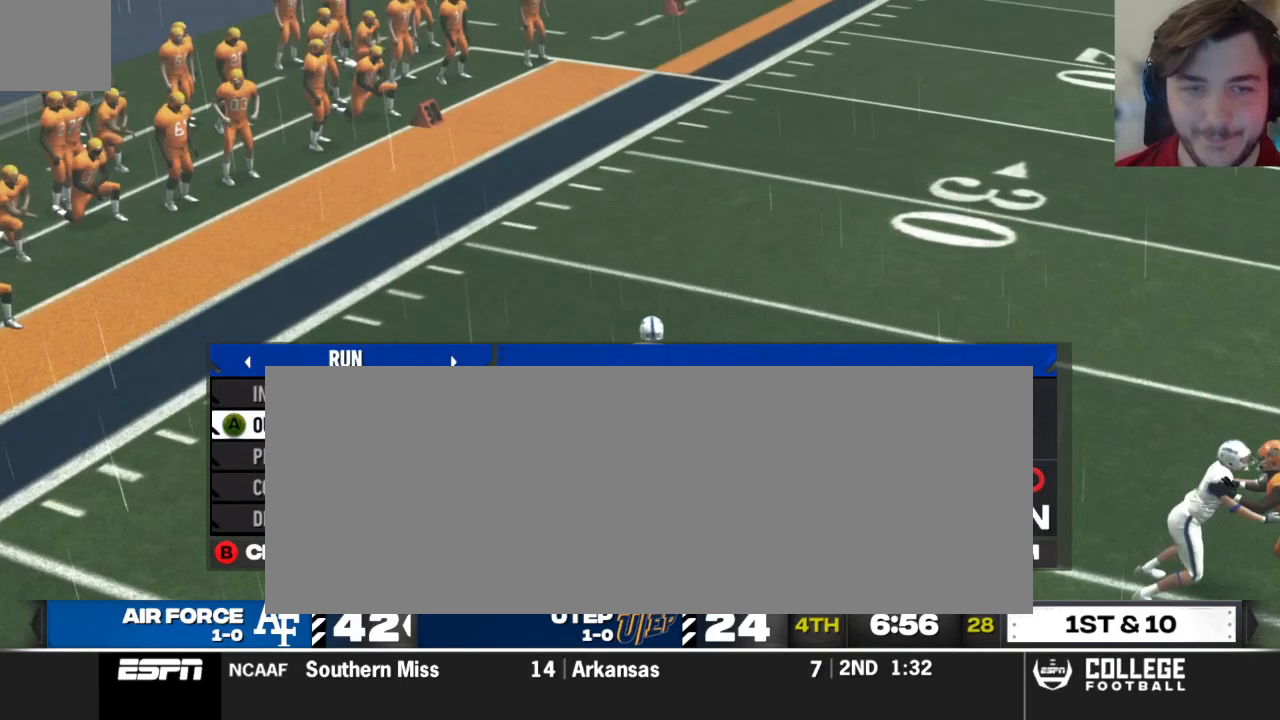
{"buttons": [], "left_stick": "center", "right_stick": "center", "events": []}
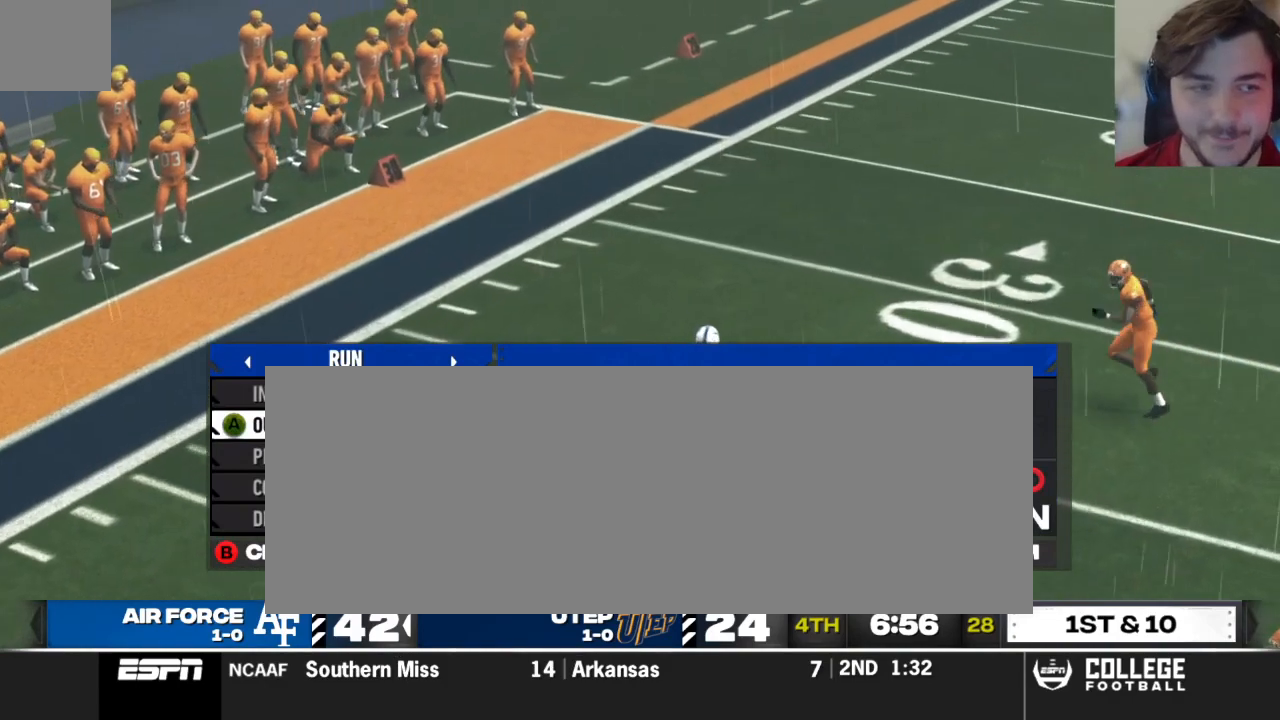
{"buttons": [], "left_stick": "center", "right_stick": "center", "events": []}
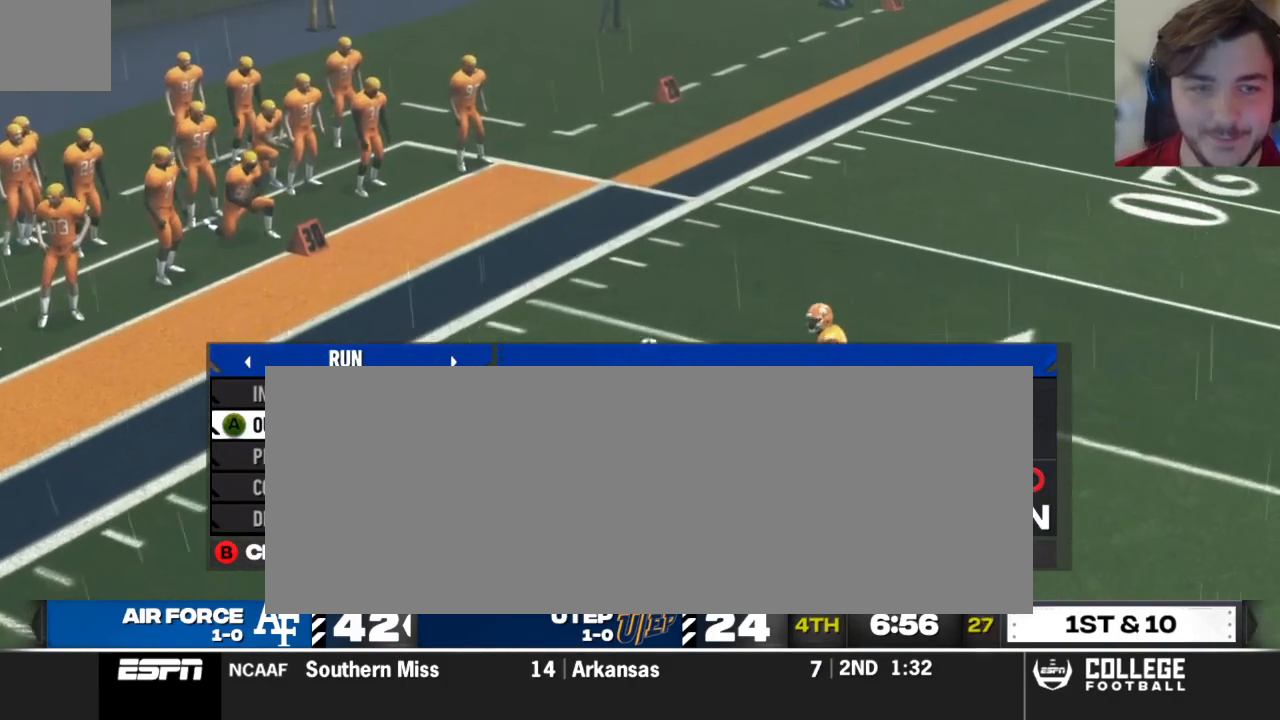
{"buttons": [], "left_stick": "center", "right_stick": "center", "events": [[104, "DPAD_DOWN", "down"], [208, "DPAD_DOWN", "up"], [250, "A", "down"], [396, "A", "up"]]}
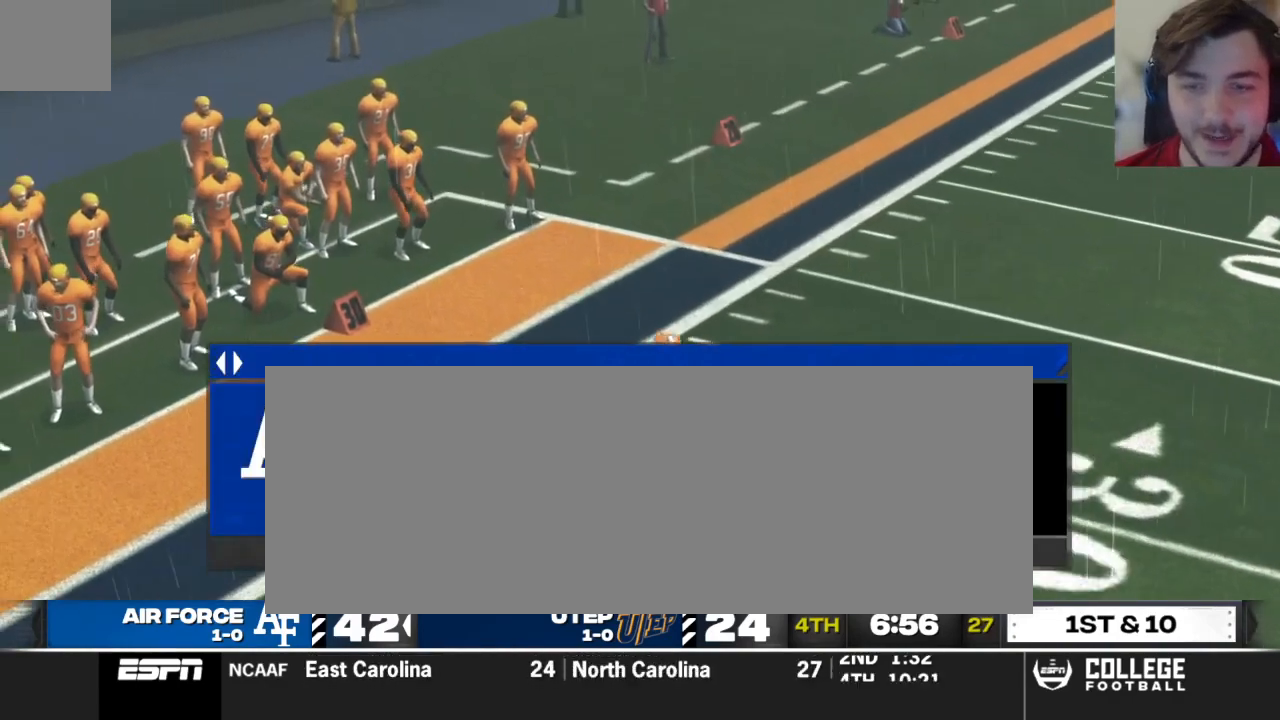
{"buttons": [], "left_stick": "center", "right_stick": "center", "events": []}
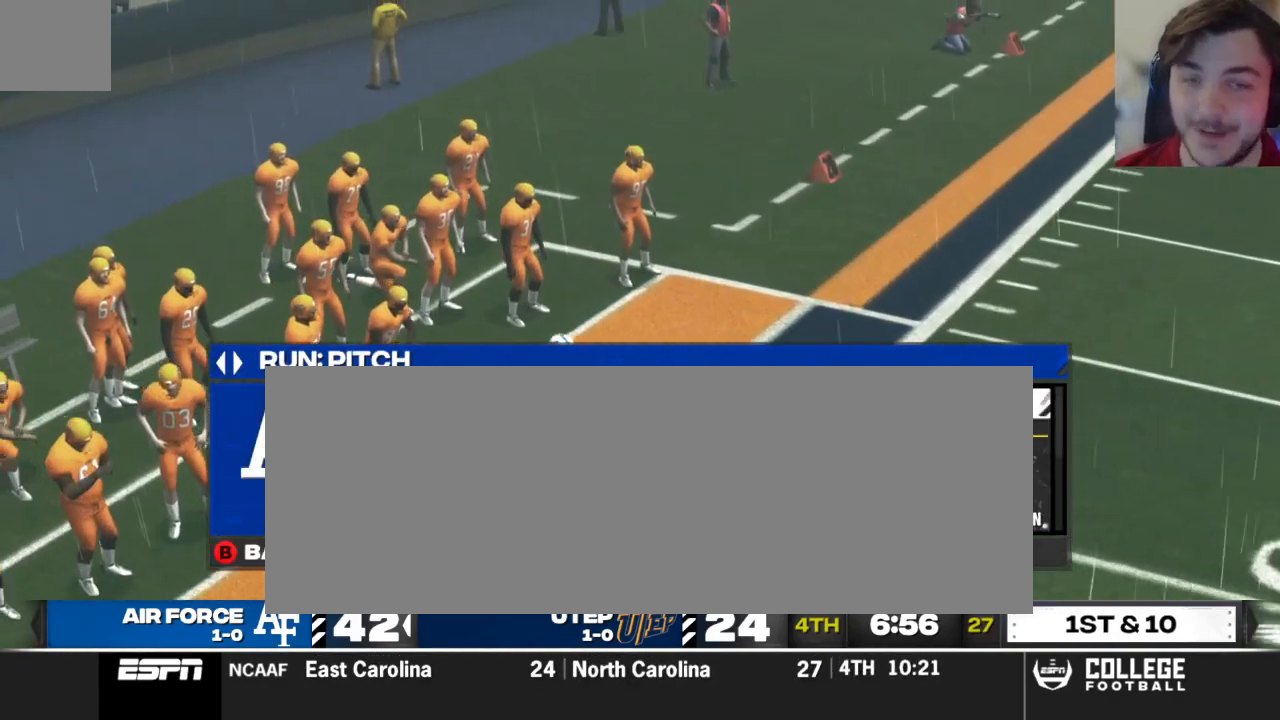
{"buttons": [], "left_stick": "center", "right_stick": "center", "events": [[188, "DPAD_DOWN", "down"], [292, "DPAD_DOWN", "up"]]}
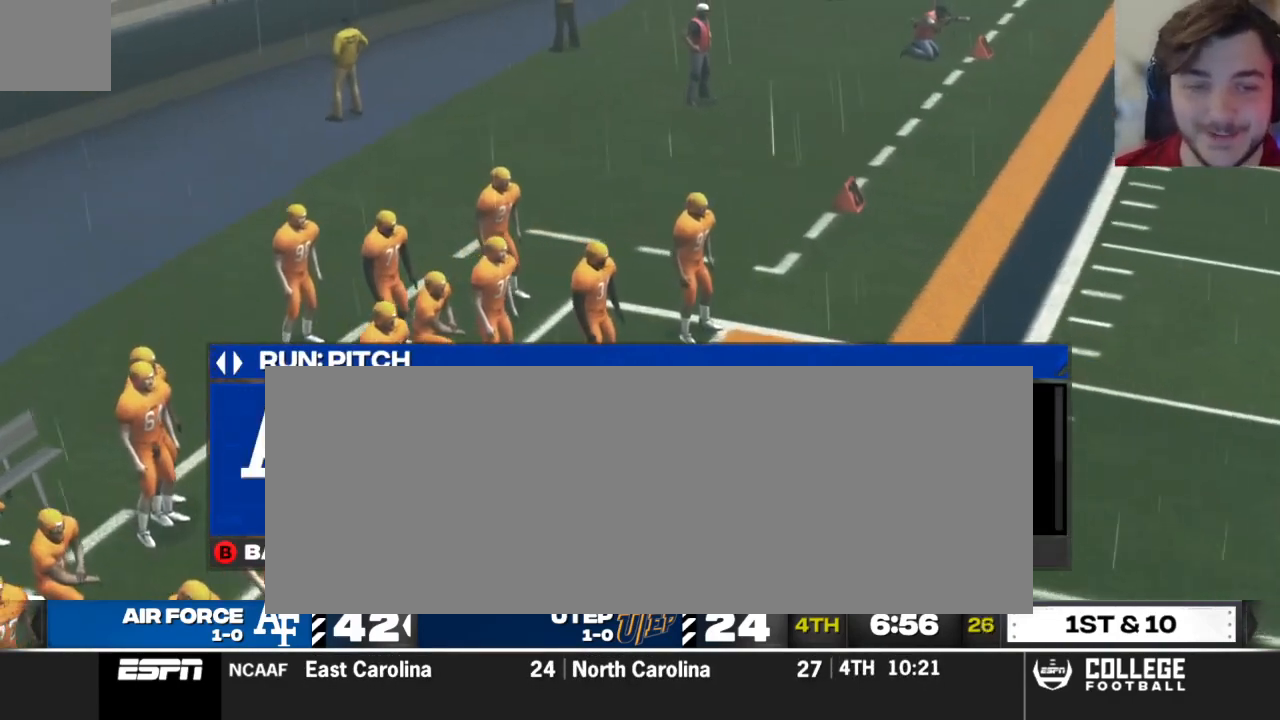
{"buttons": [], "left_stick": "center", "right_stick": "center", "events": [[62, "DPAD_UP", "down"], [188, "DPAD_UP", "up"], [312, "Y", "down"], [396, "Y", "up"]]}
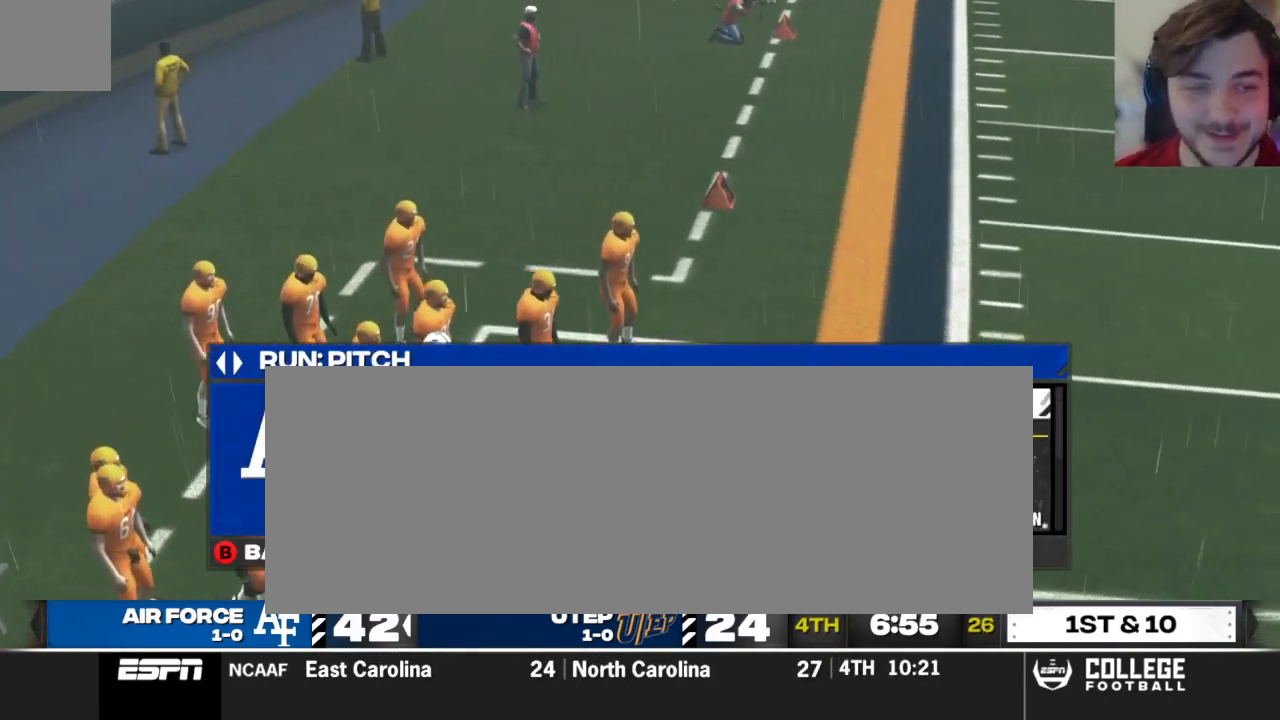
{"buttons": [], "left_stick": "center", "right_stick": "center", "events": []}
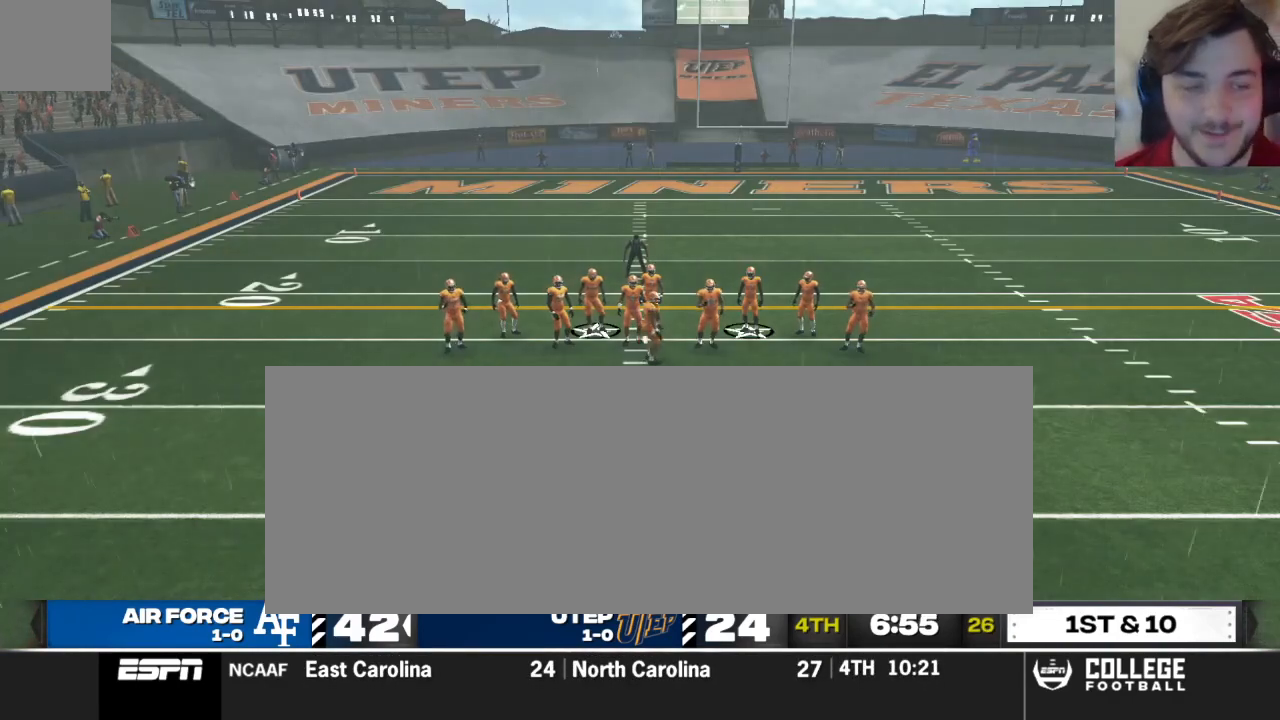
{"buttons": [], "left_stick": "center", "right_stick": "center", "events": []}
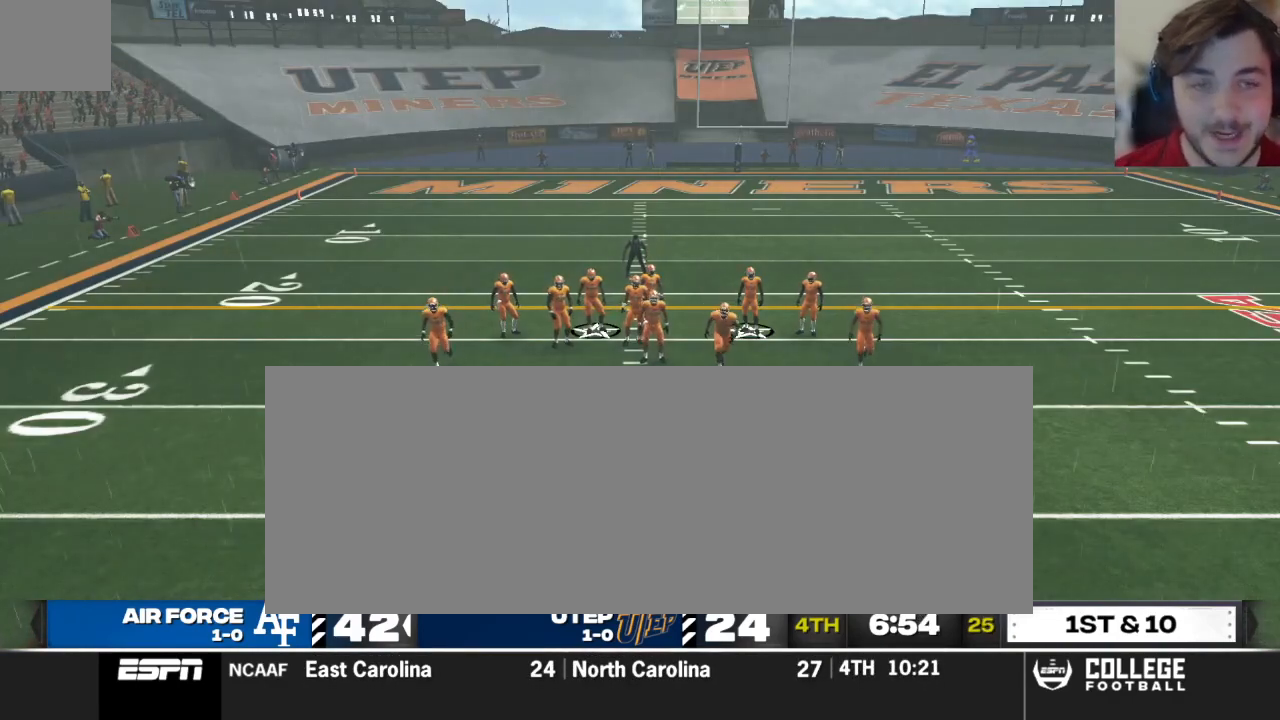
{"buttons": [], "left_stick": "center", "right_stick": "center", "events": []}
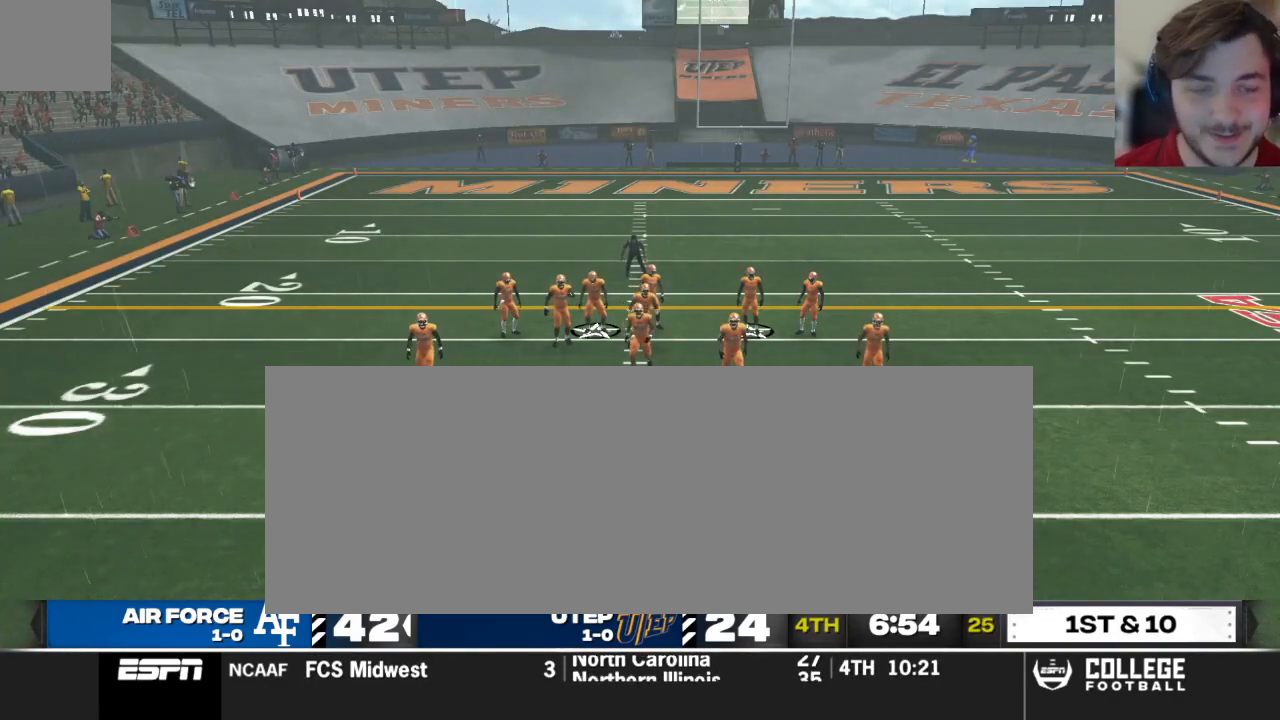
{"buttons": [], "left_stick": "center", "right_stick": "center", "events": []}
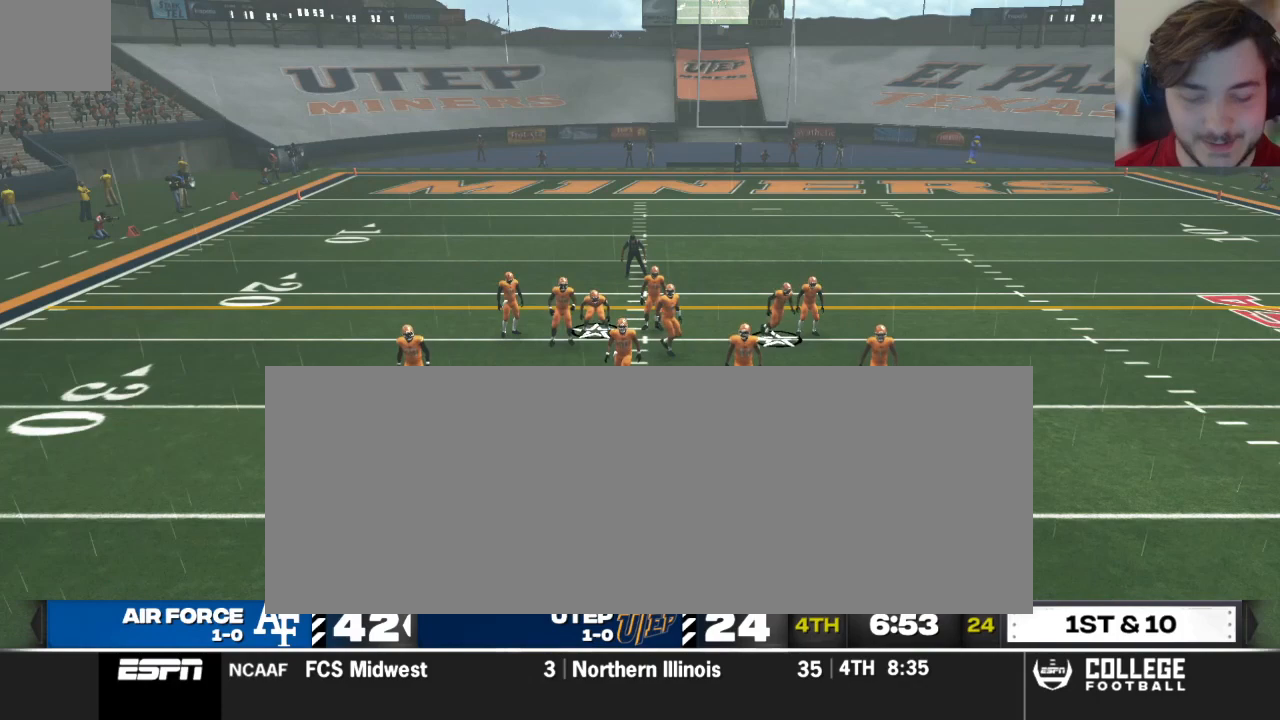
{"buttons": [], "left_stick": "center", "right_stick": "center", "events": []}
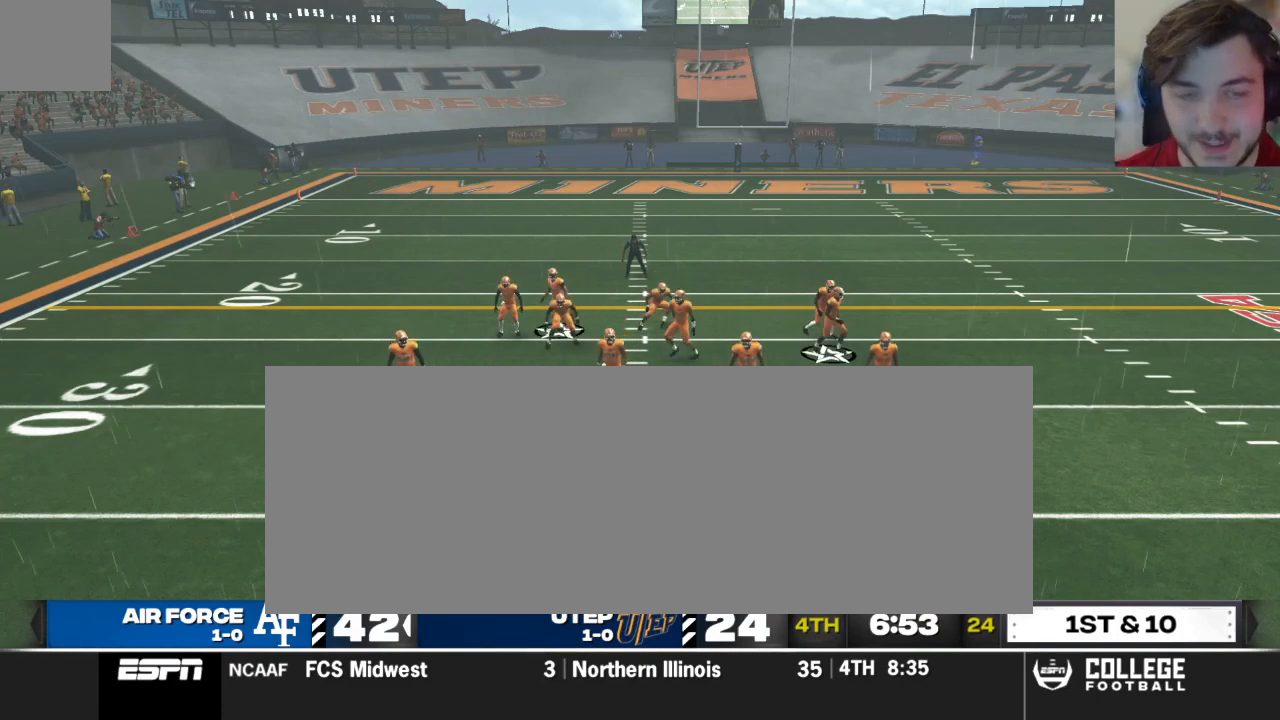
{"buttons": [], "left_stick": "center", "right_stick": "center", "events": []}
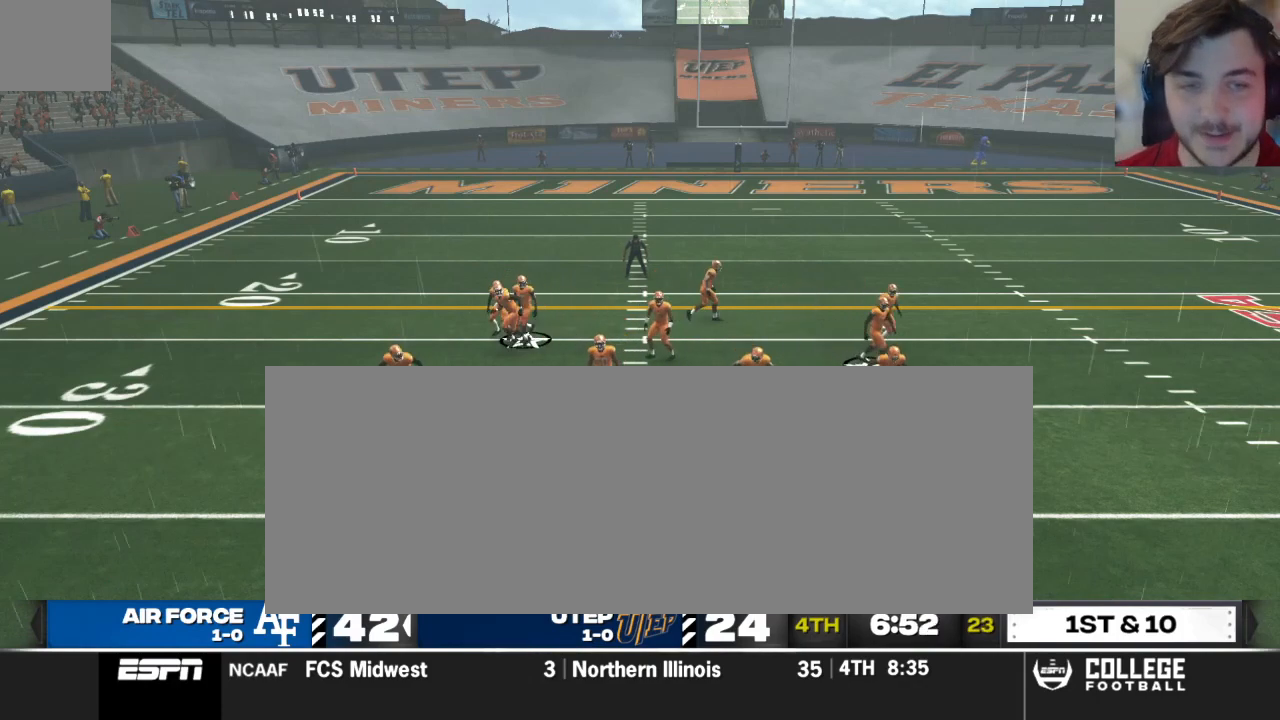
{"buttons": ["A"], "left_stick": "center", "right_stick": "center", "events": [[479, "A", "down"]]}
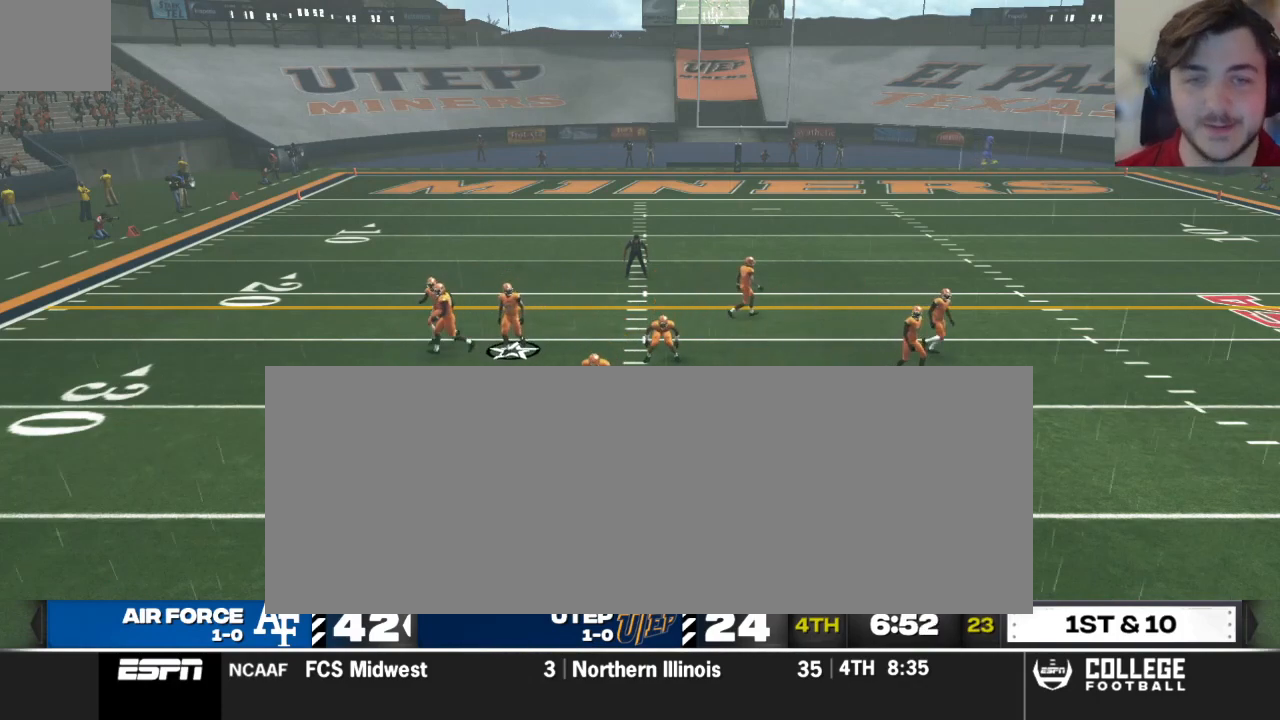
{"buttons": [], "left_stick": "center", "right_stick": "center", "events": [[62, "A", "up"], [125, "A", "down"], [250, "A", "up"]]}